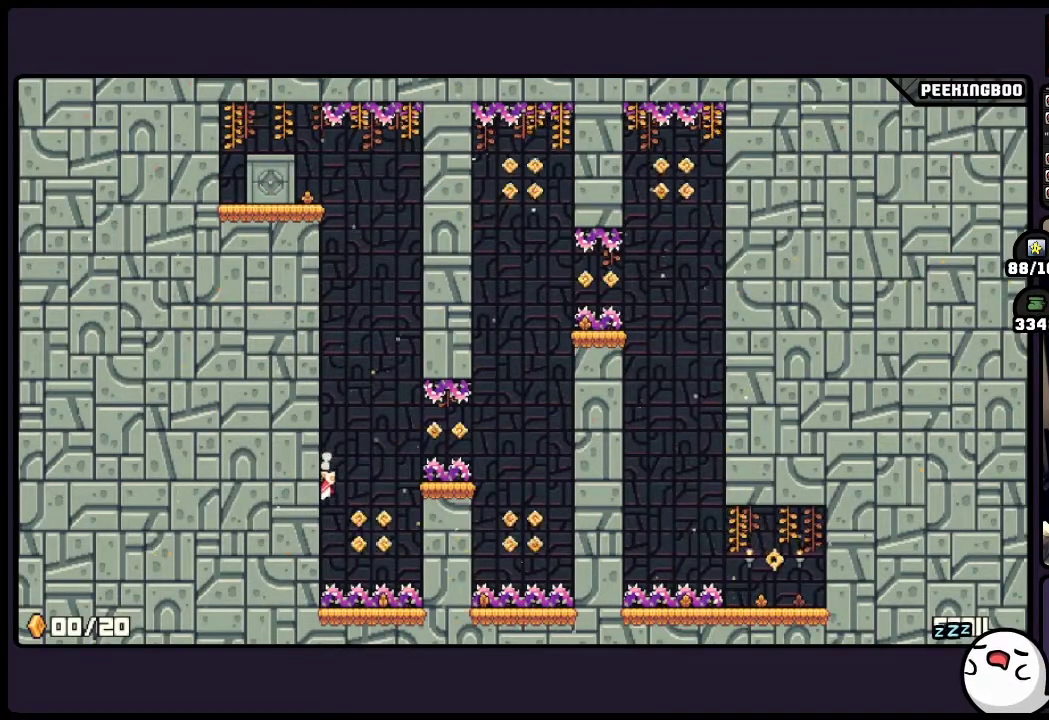
Gameplay with a controller (Xbox layout); each line is a JSON object with the inputs held at the frame after it. "events" lists button and stick changes between this image and that frame as [ms after this image, input, new state], when the widget could be followed in between. Not read: DPAD_LEFT DPAD_RIGHT L3 R3.
{"buttons": ["A", "X"]}
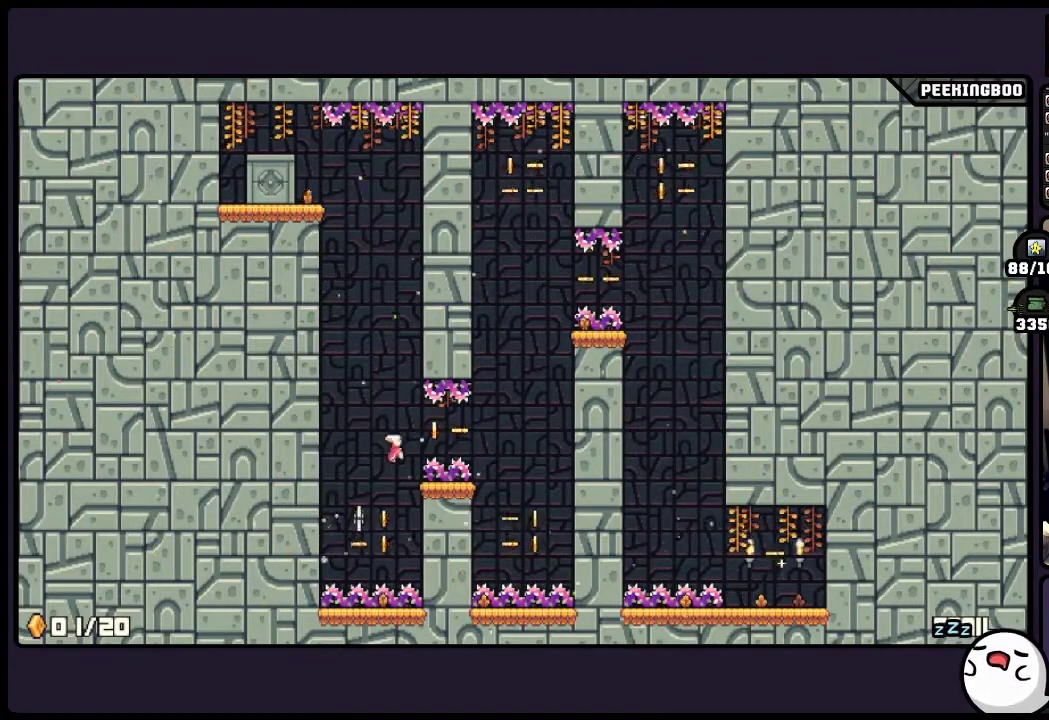
{"buttons": ["A"]}
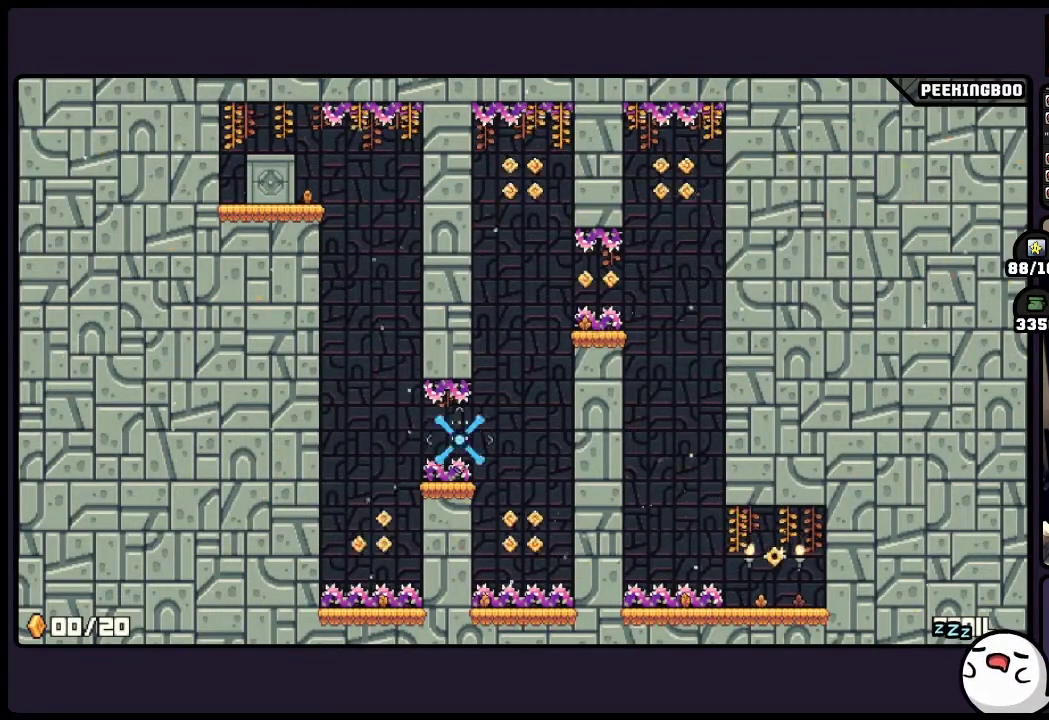
{"buttons": ["A"], "events": []}
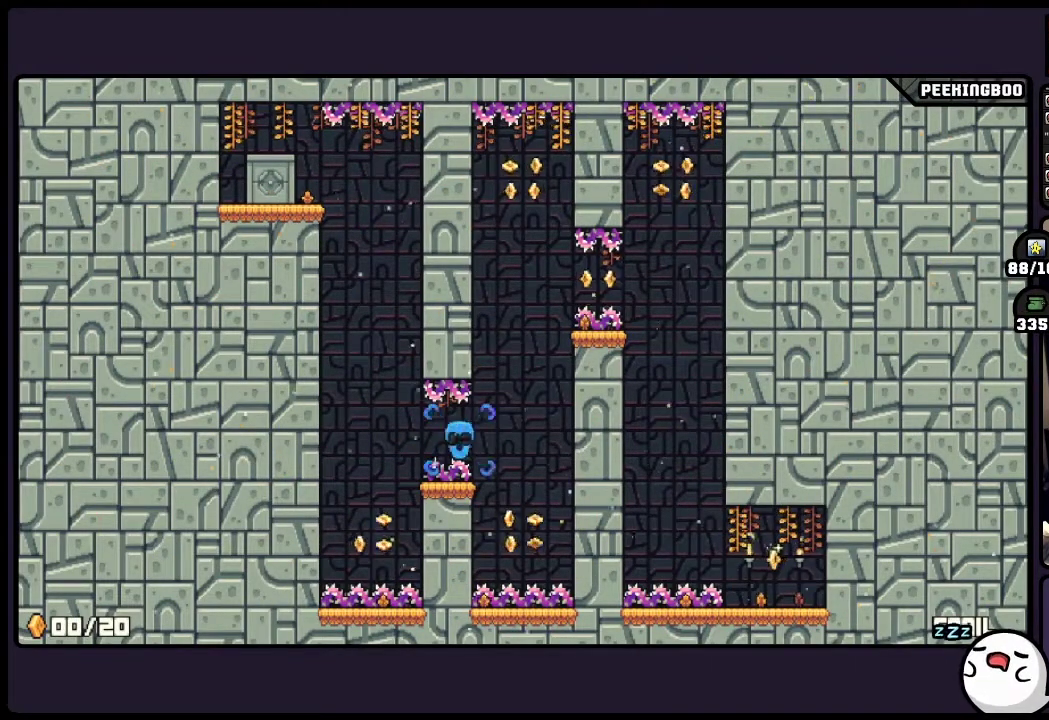
{"buttons": ["A"], "events": []}
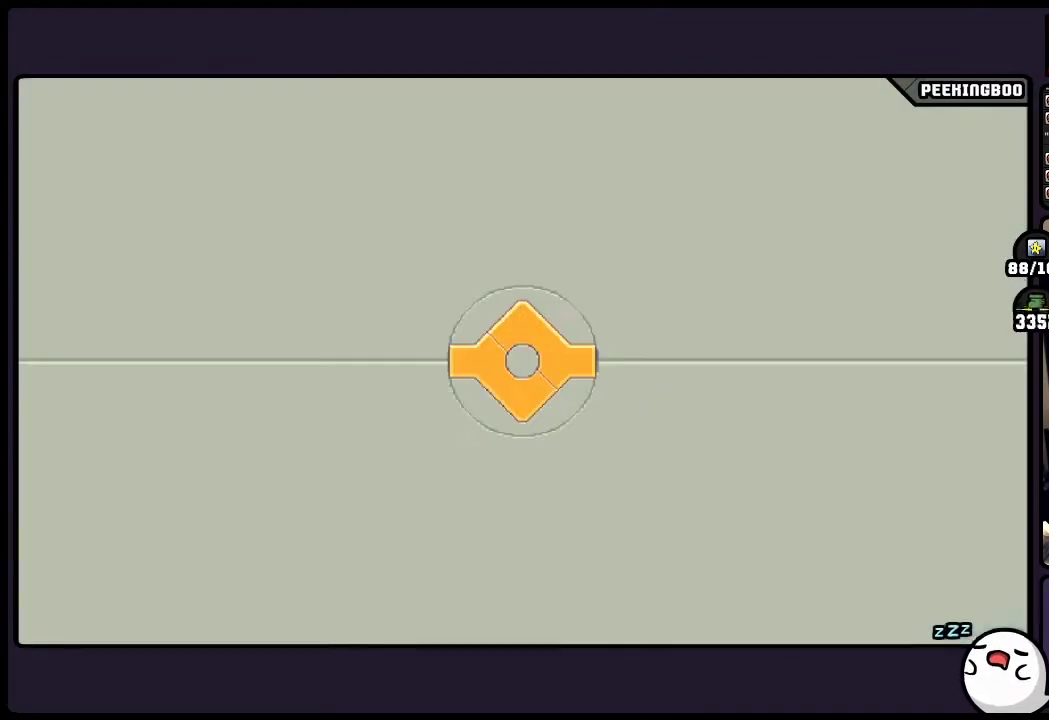
{"buttons": [], "events": [[100, "A", "up"]]}
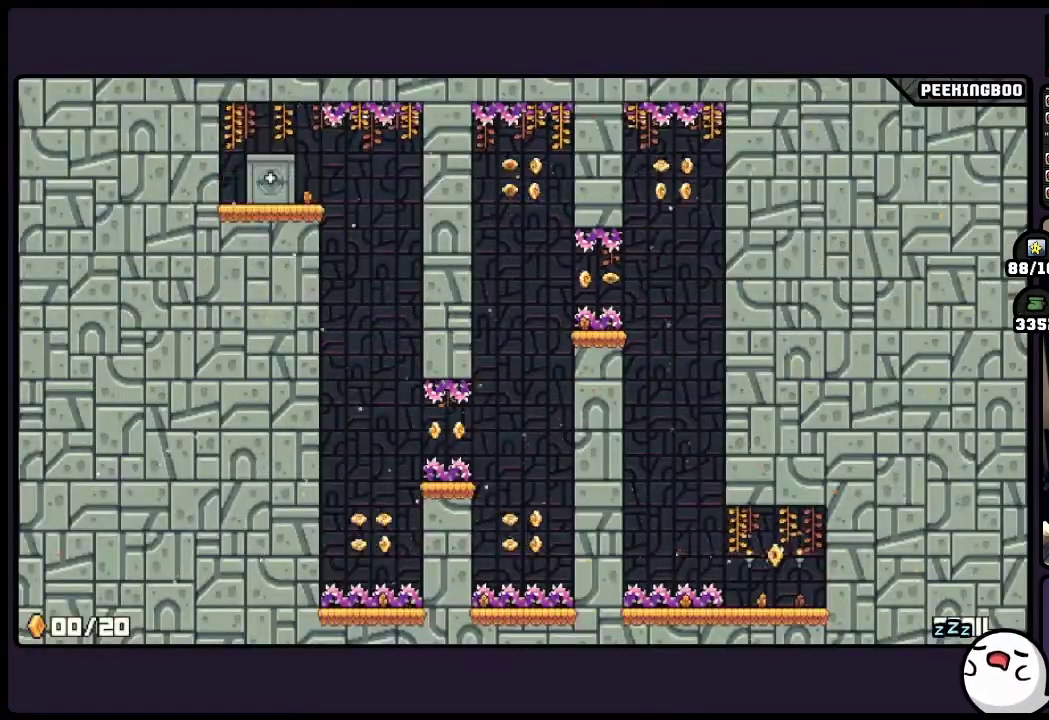
{"buttons": [], "events": []}
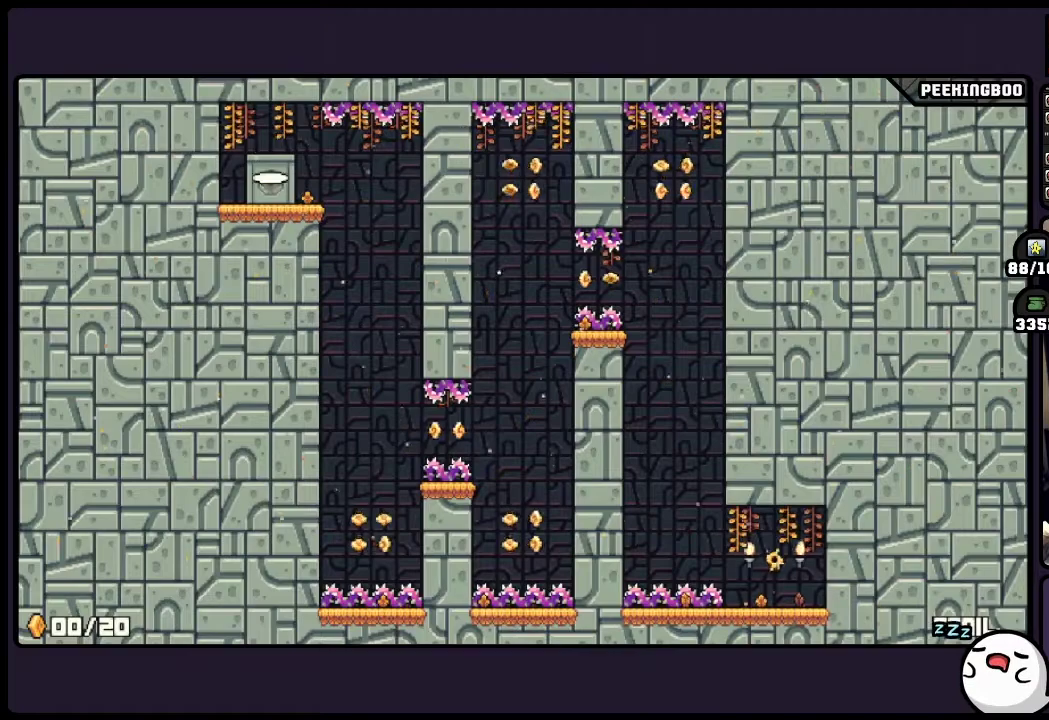
{"buttons": [], "events": []}
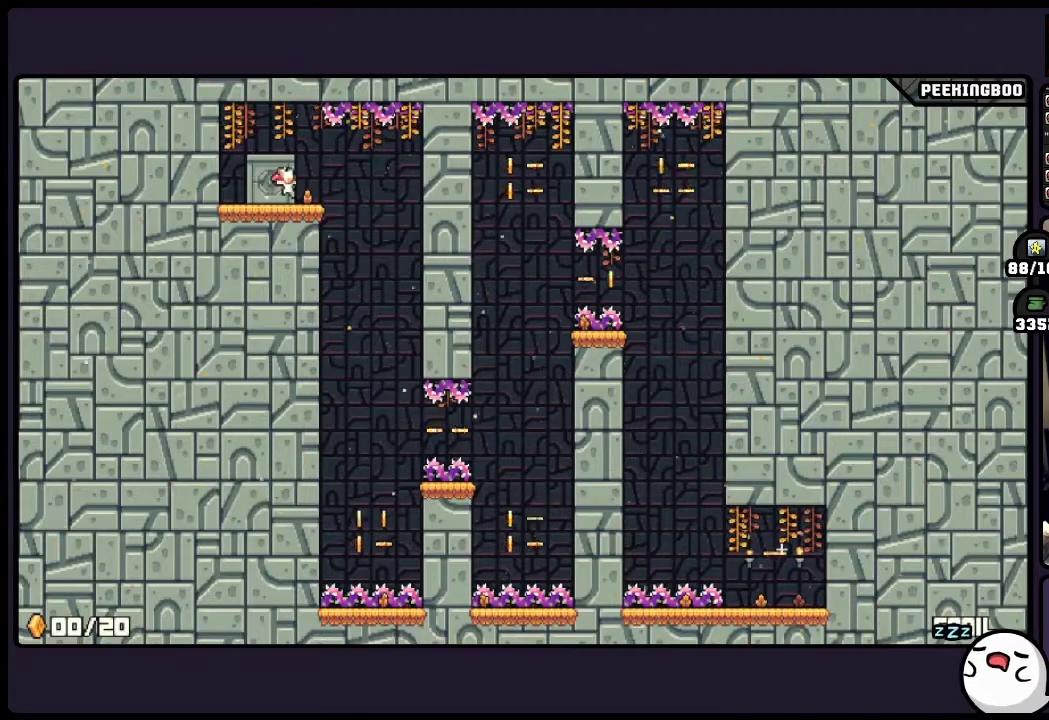
{"buttons": [], "events": []}
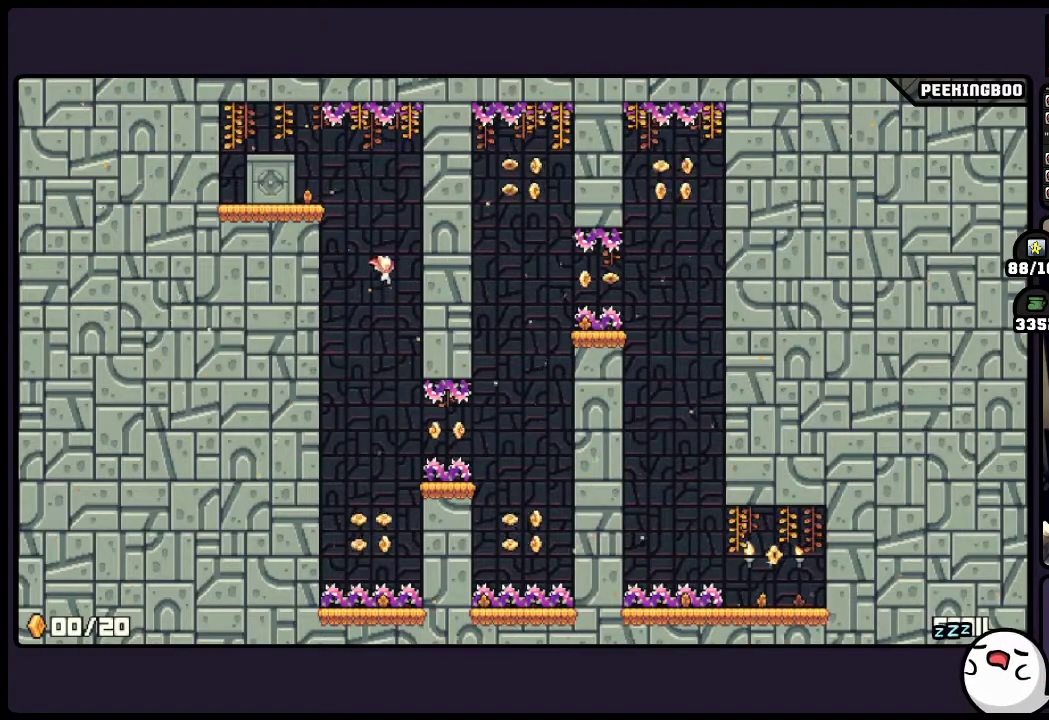
{"buttons": [], "events": []}
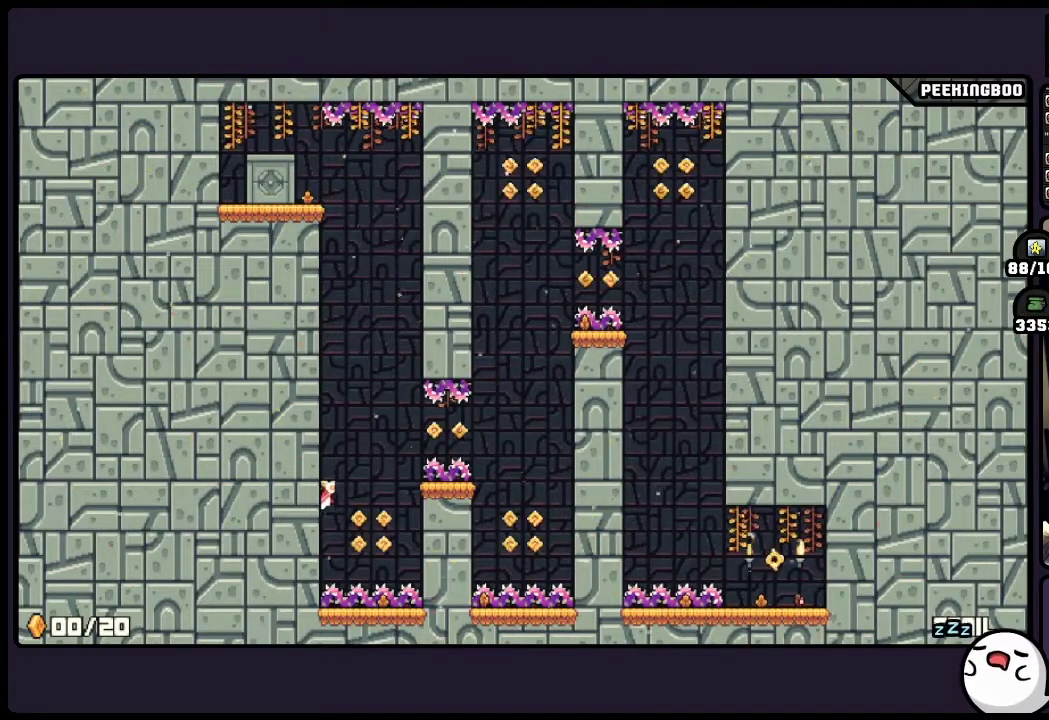
{"buttons": ["A"], "events": [[183, "A", "down"], [350, "X", "down"], [433, "X", "up"]]}
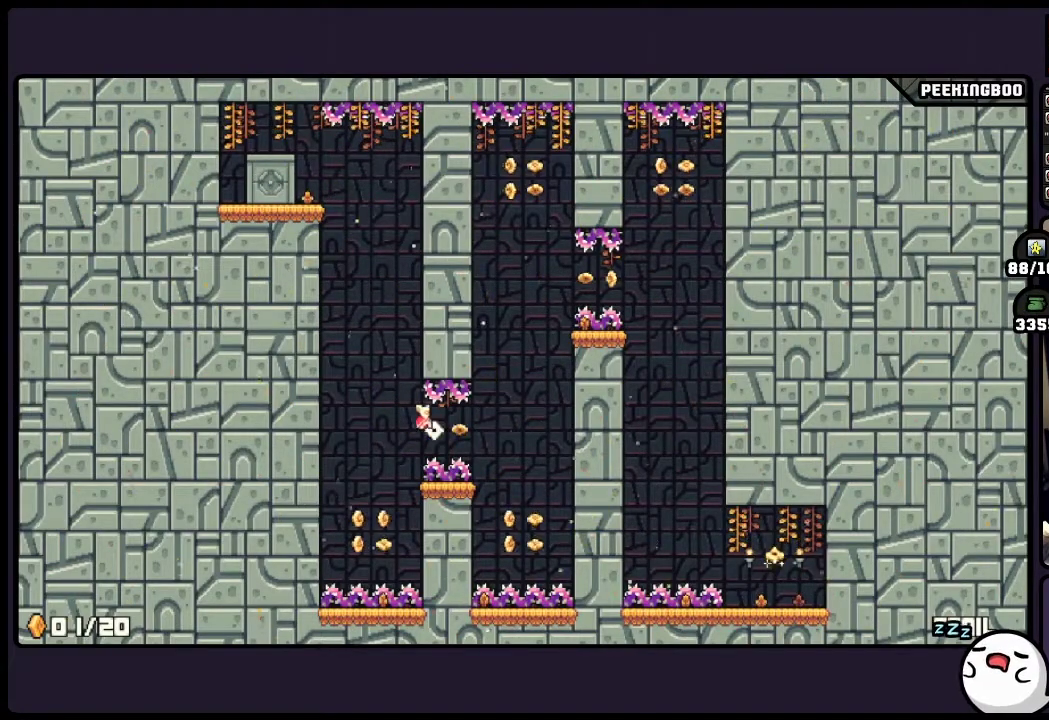
{"buttons": [], "events": [[433, "A", "up"]]}
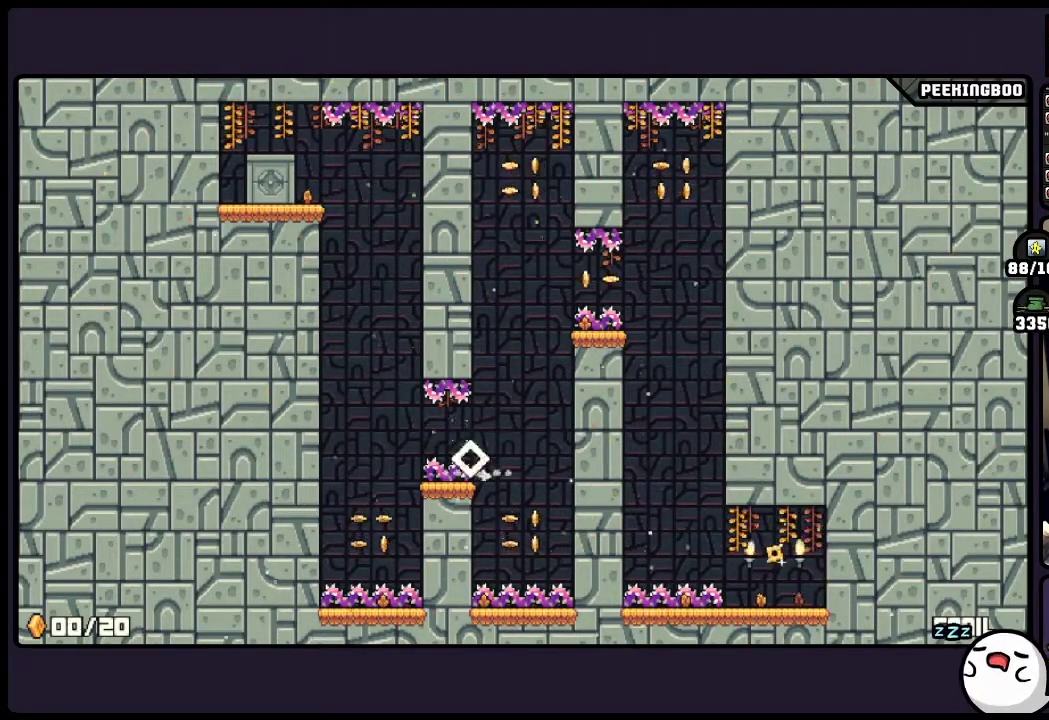
{"buttons": [], "events": [[267, "A", "down"], [350, "A", "up"]]}
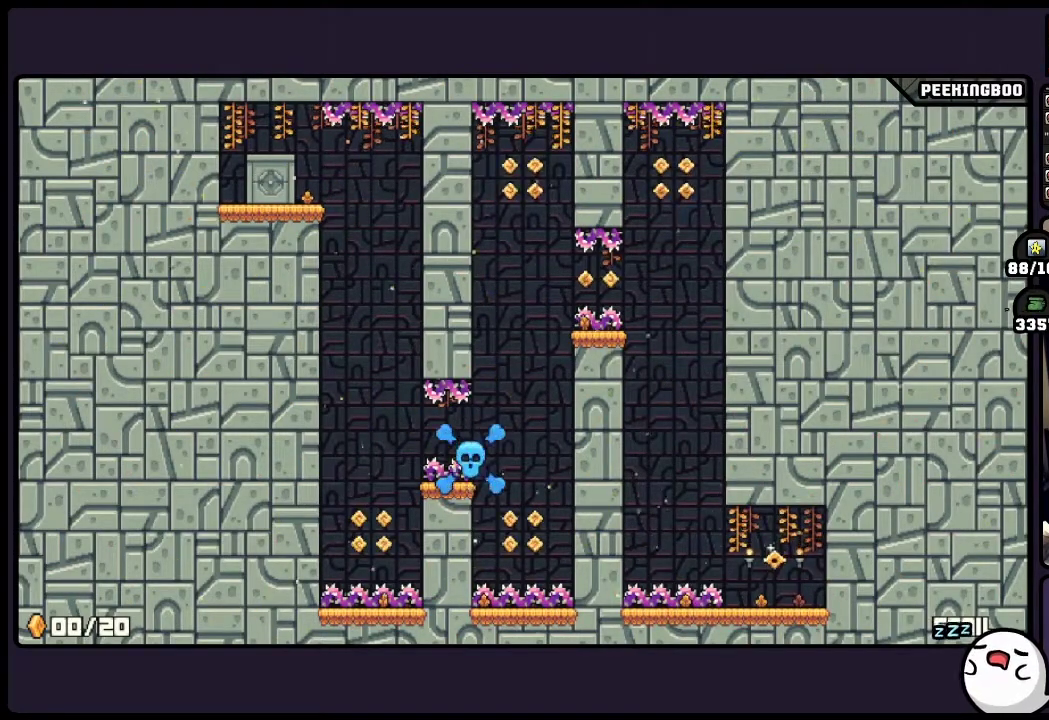
{"buttons": [], "events": []}
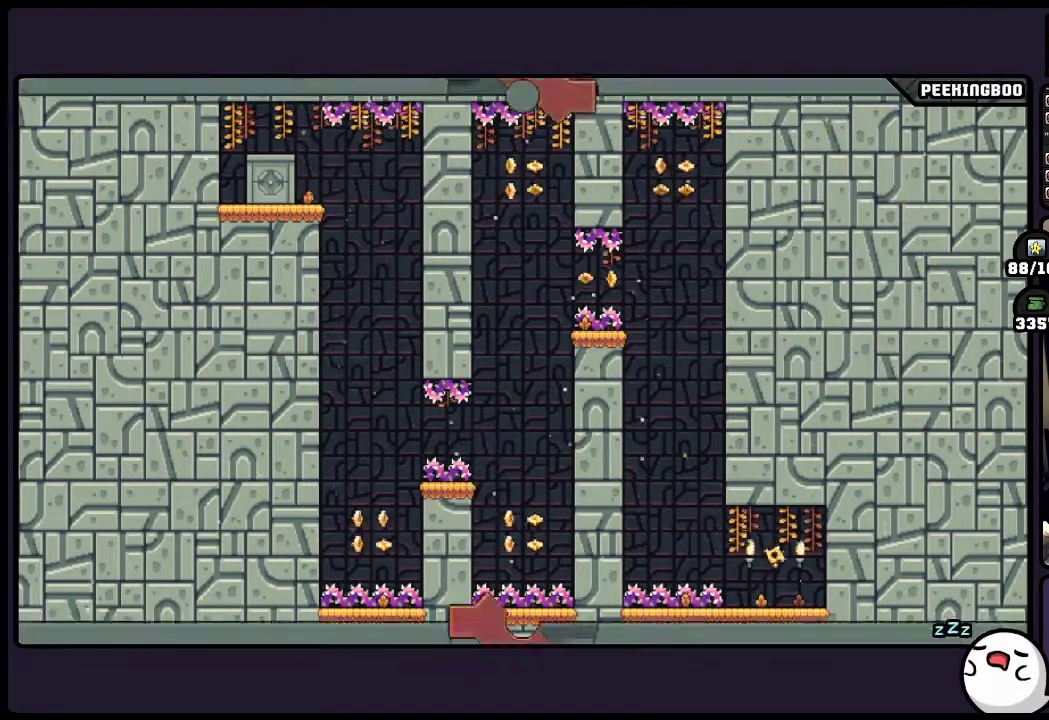
{"buttons": [], "events": []}
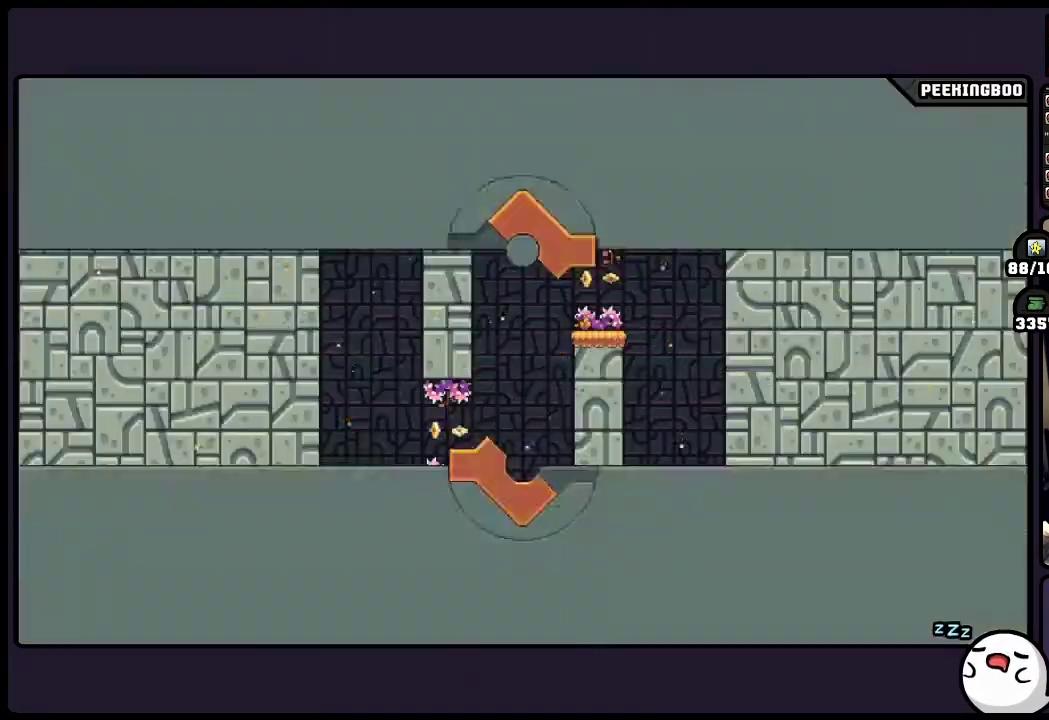
{"buttons": [], "events": []}
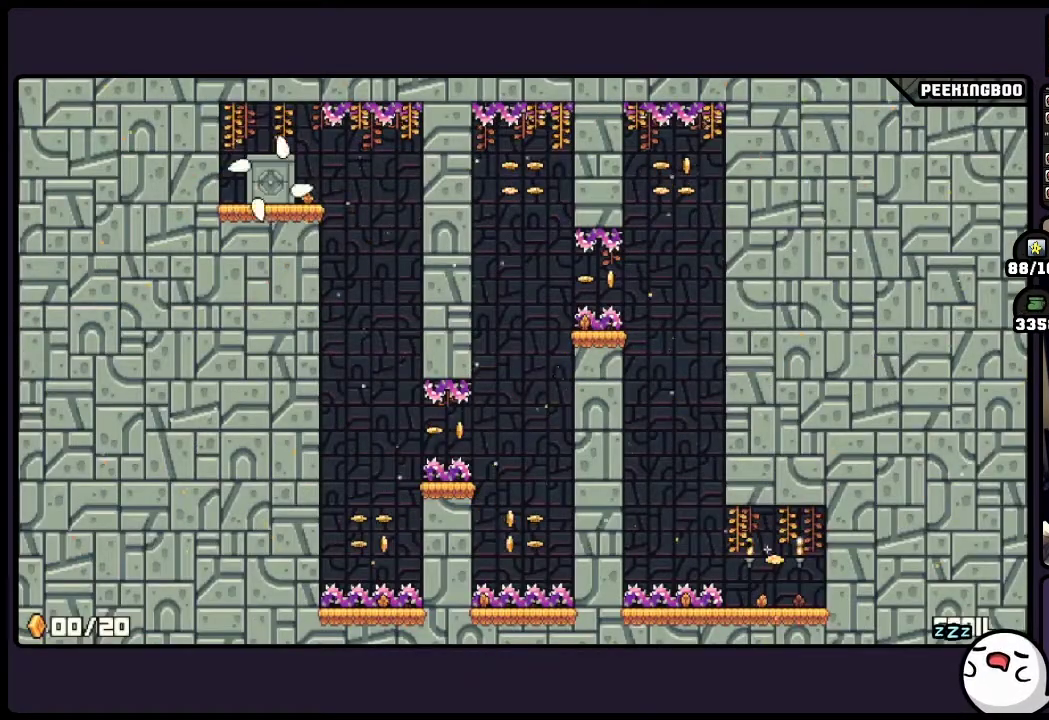
{"buttons": [], "events": []}
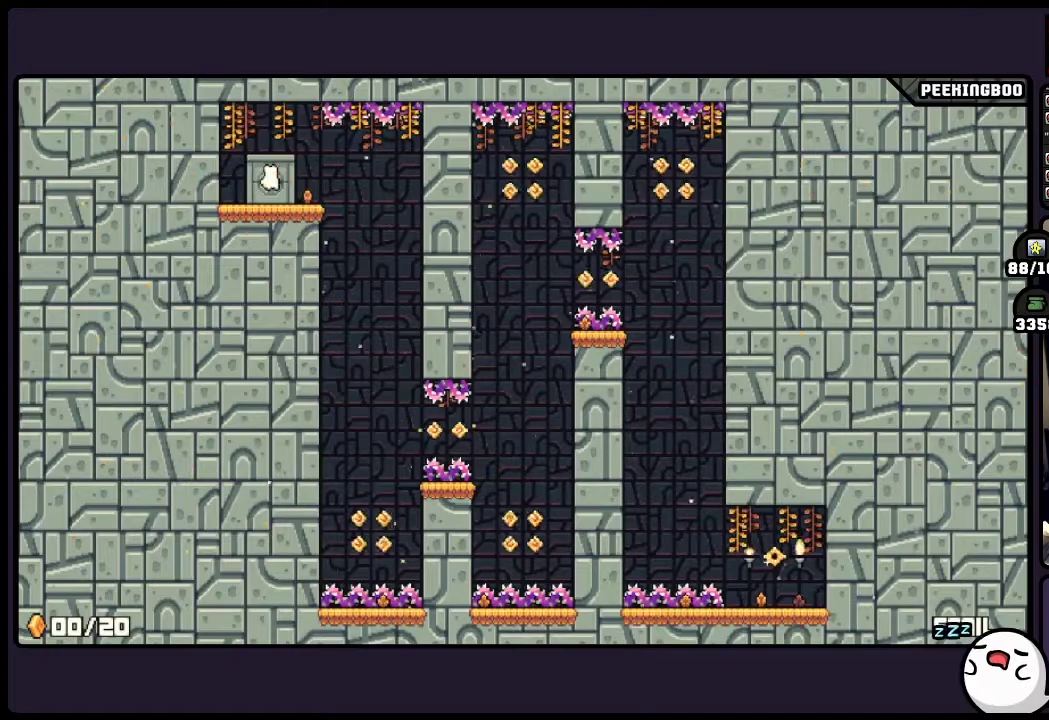
{"buttons": [], "events": []}
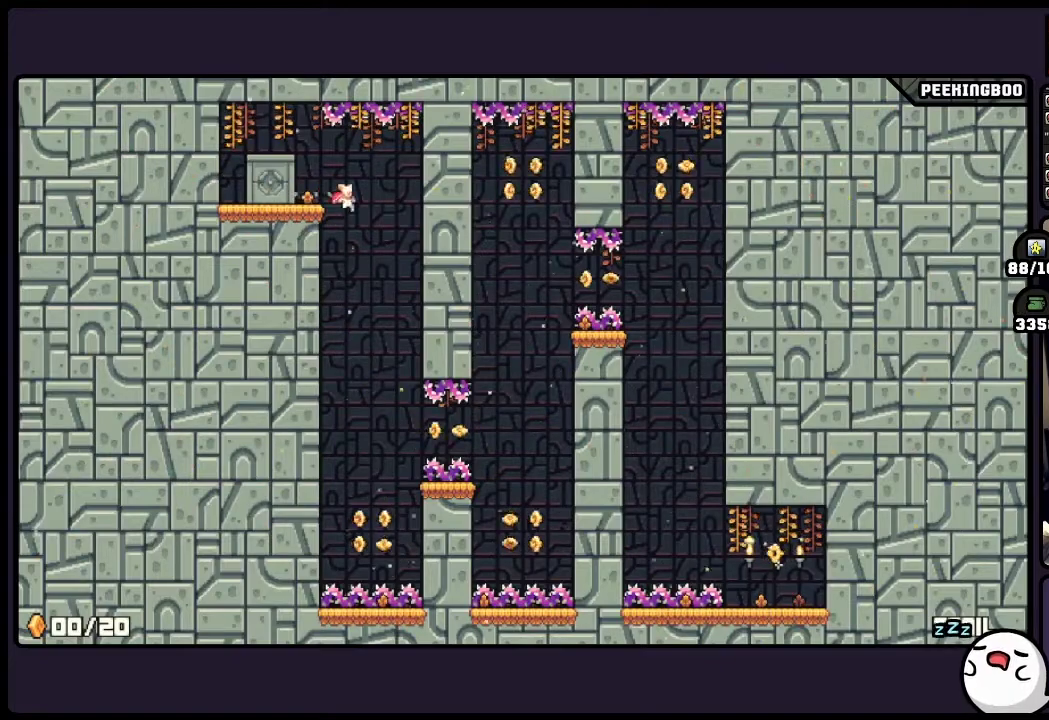
{"buttons": [], "events": []}
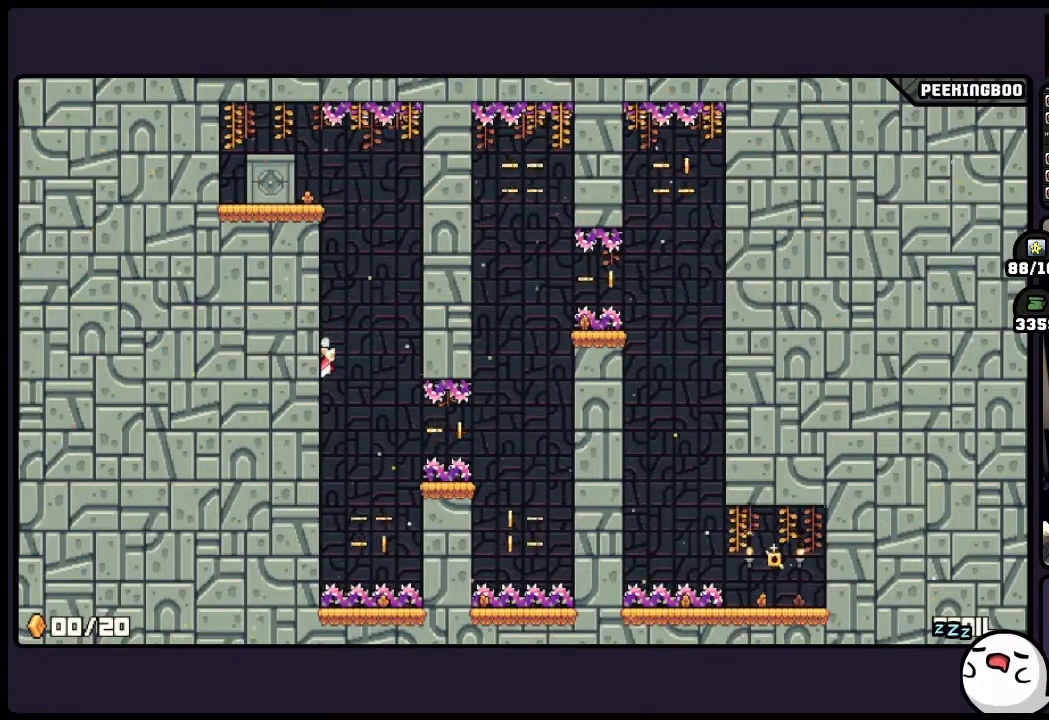
{"buttons": [], "events": []}
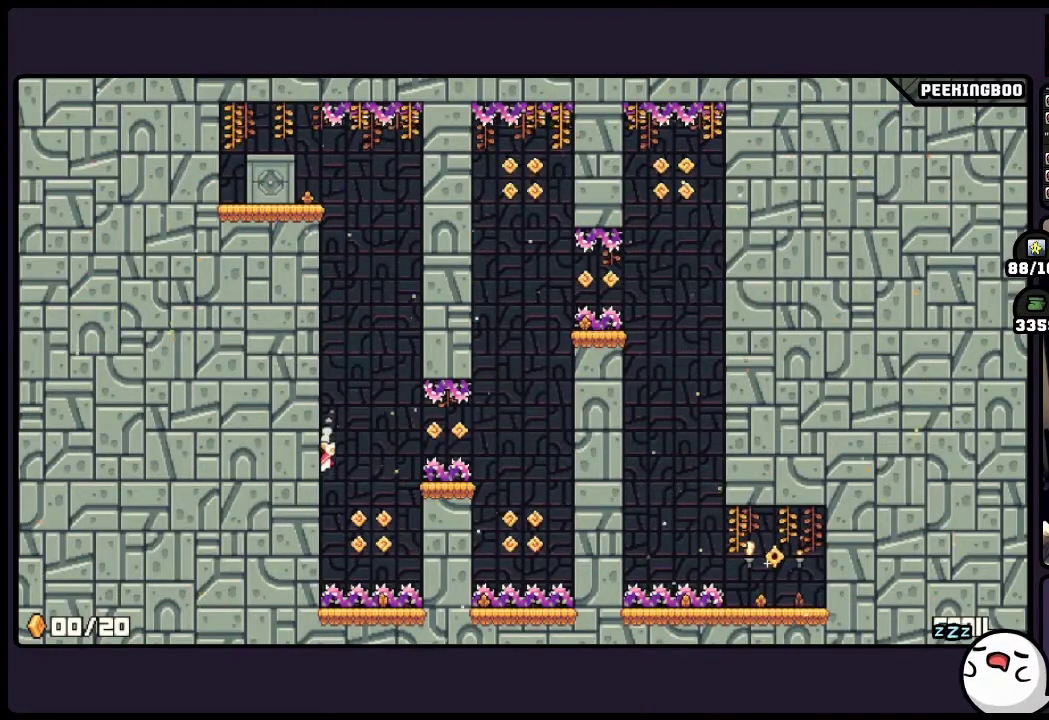
{"buttons": ["A"], "events": [[267, "A", "down"], [433, "X", "down"], [483, "X", "up"]]}
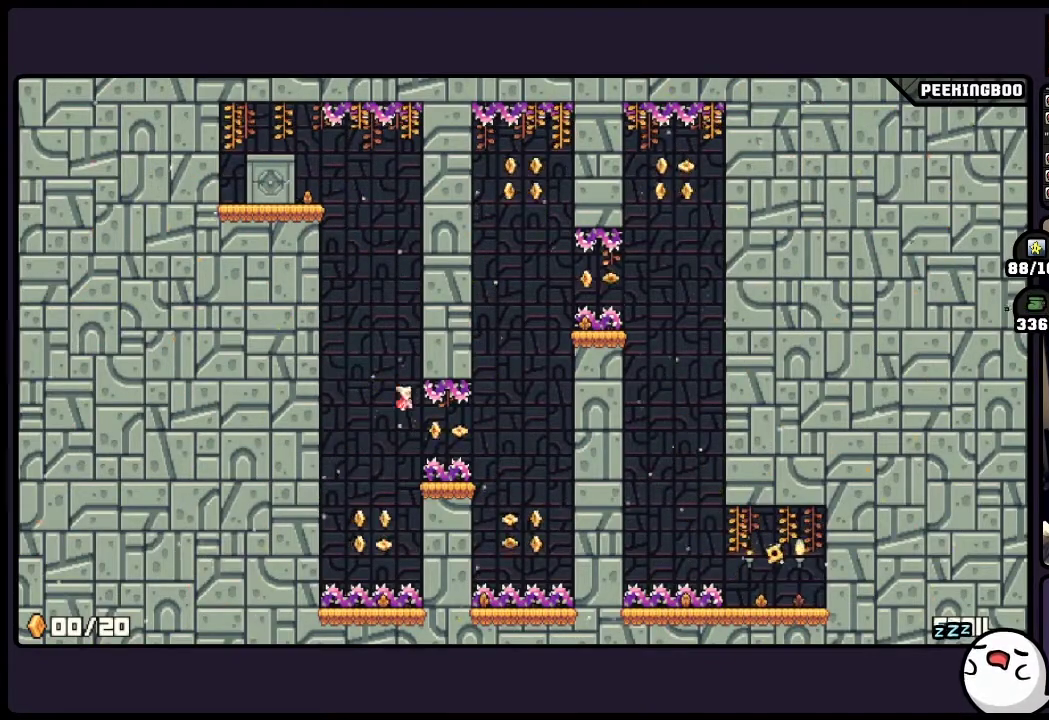
{"buttons": ["A"], "events": []}
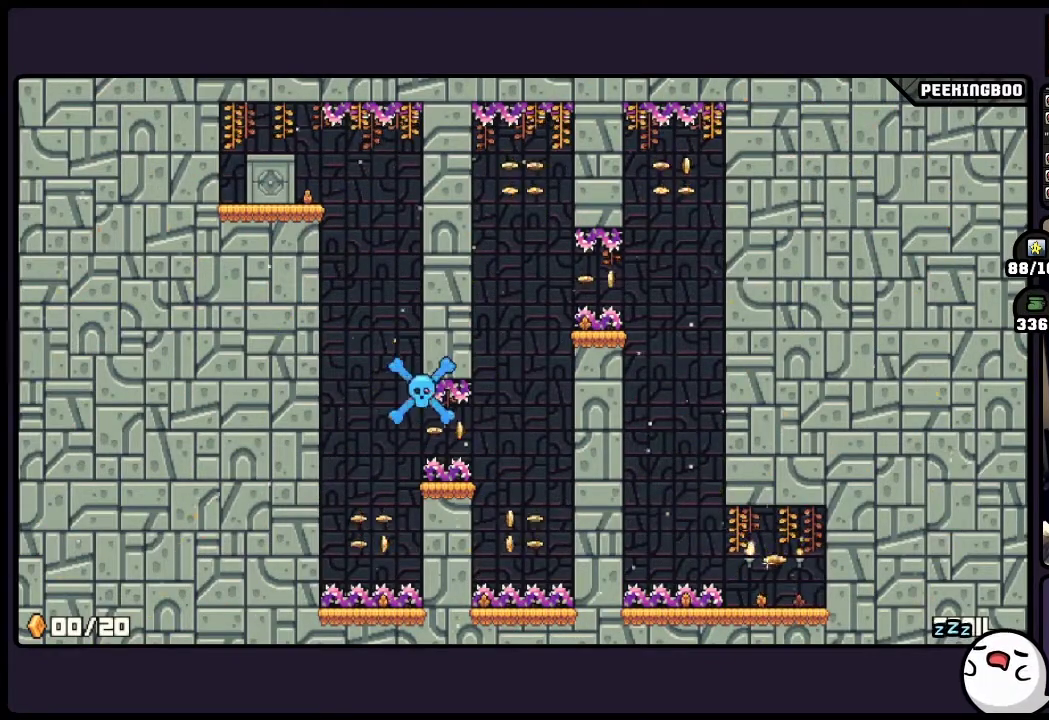
{"buttons": [], "events": [[17, "A", "up"]]}
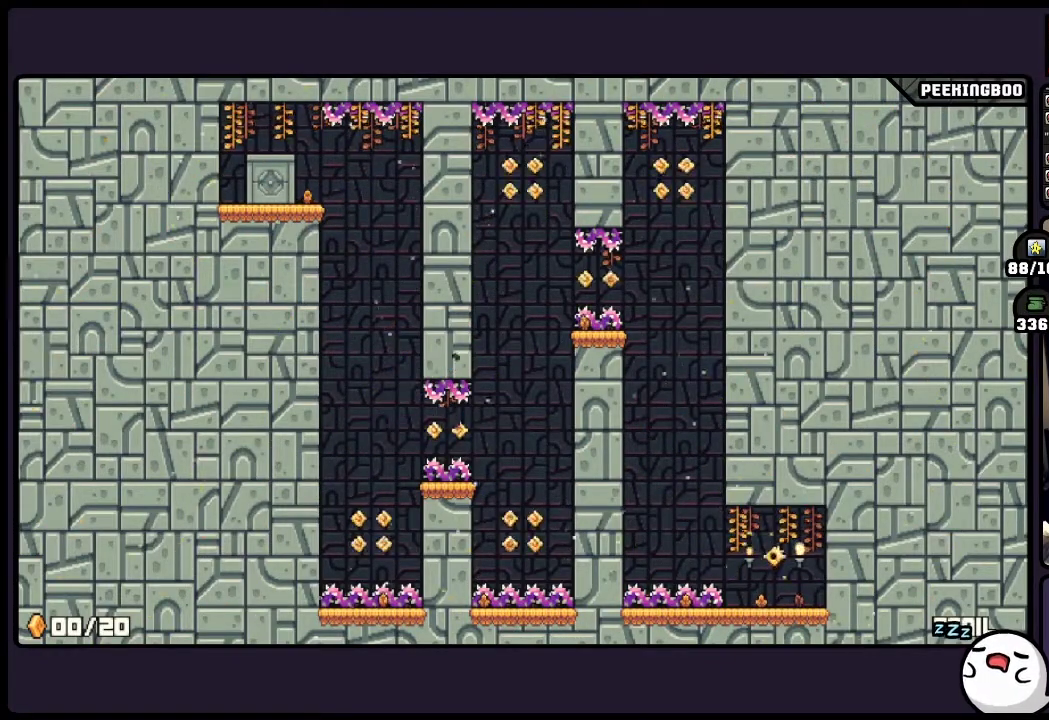
{"buttons": [], "events": []}
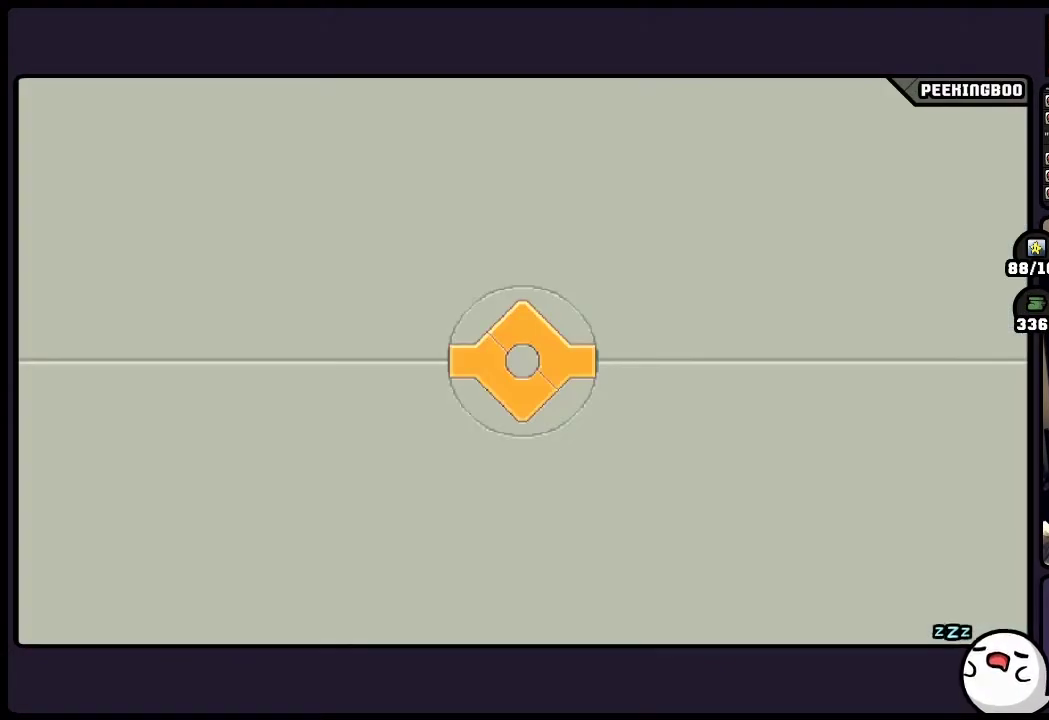
{"buttons": [], "events": []}
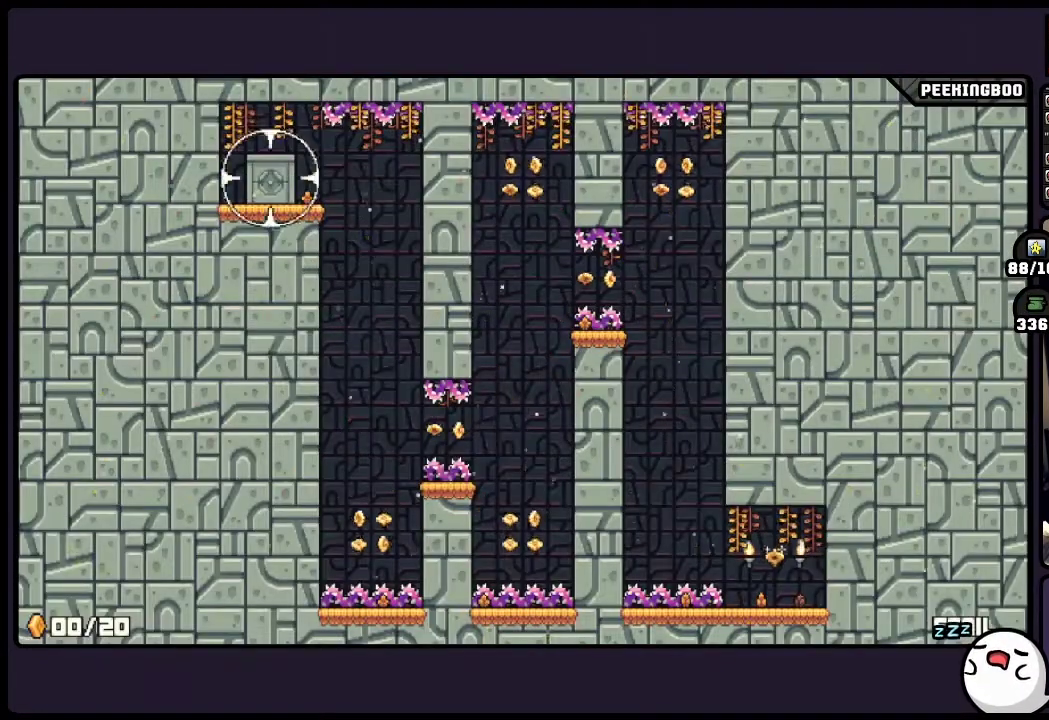
{"buttons": [], "events": []}
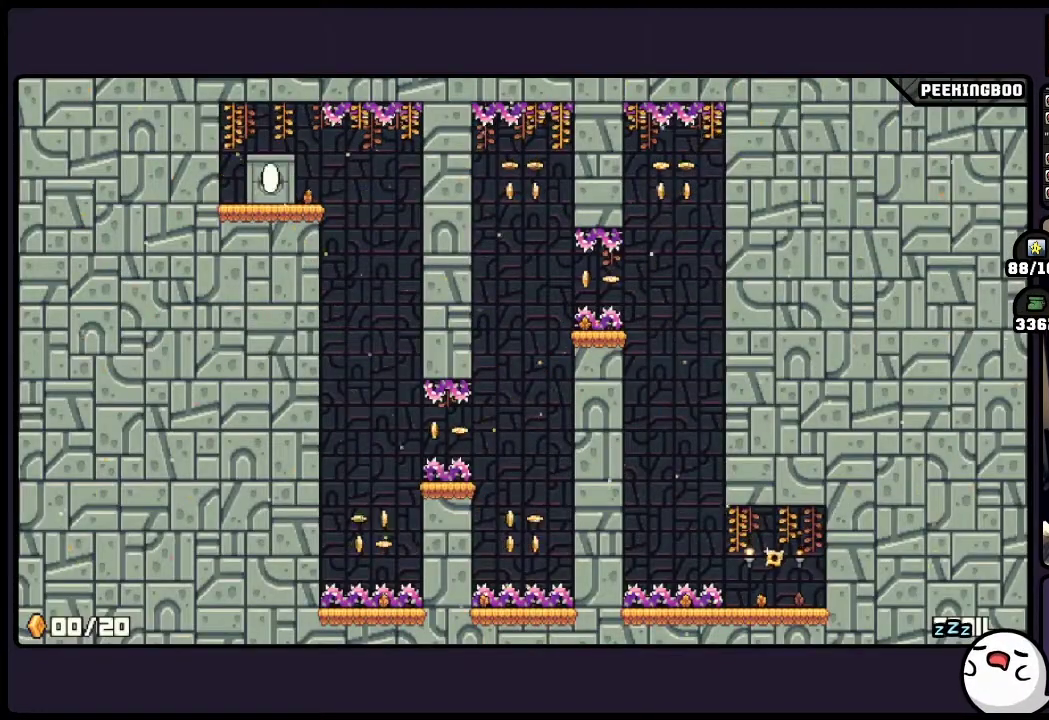
{"buttons": [], "events": []}
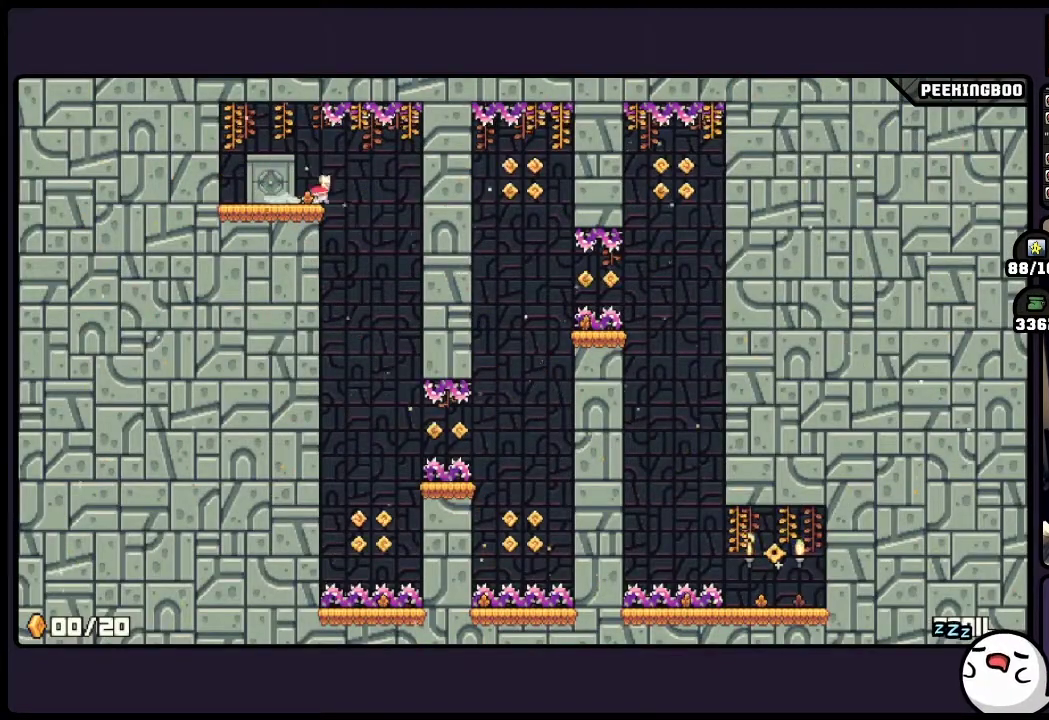
{"buttons": [], "events": []}
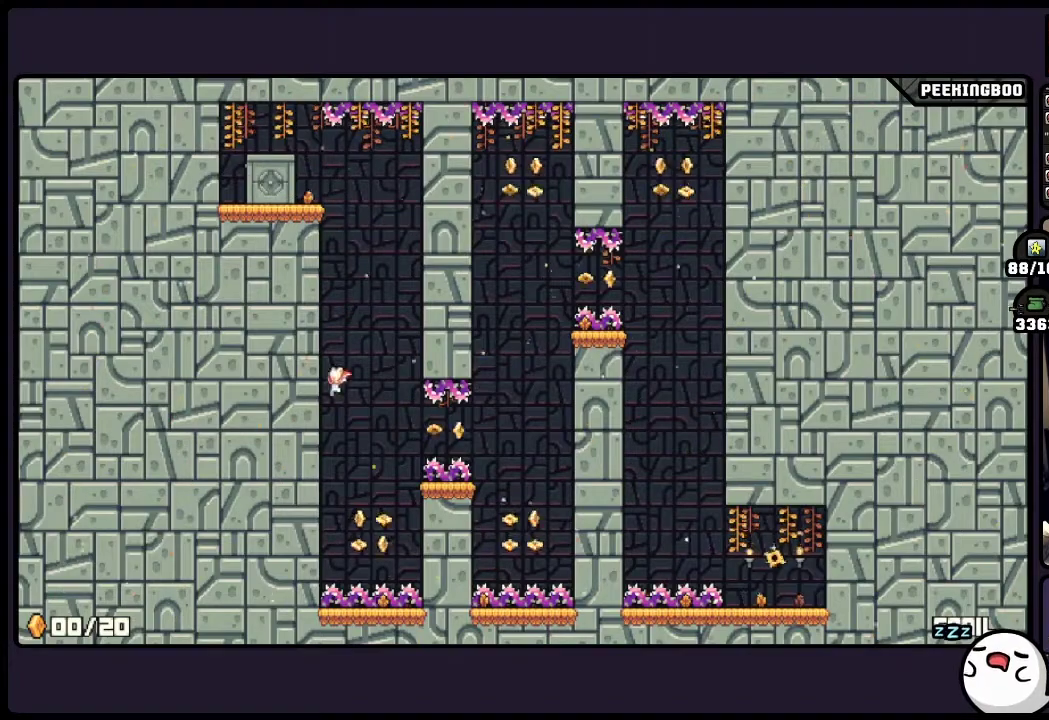
{"buttons": [], "events": []}
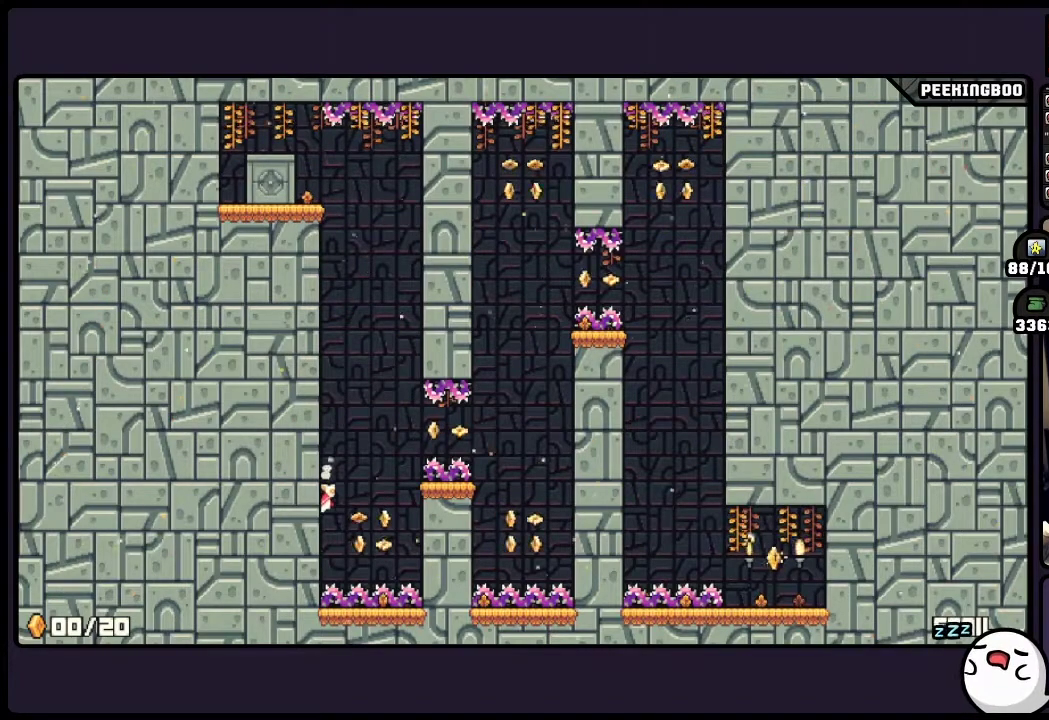
{"buttons": ["A"], "events": [[150, "A", "down"]]}
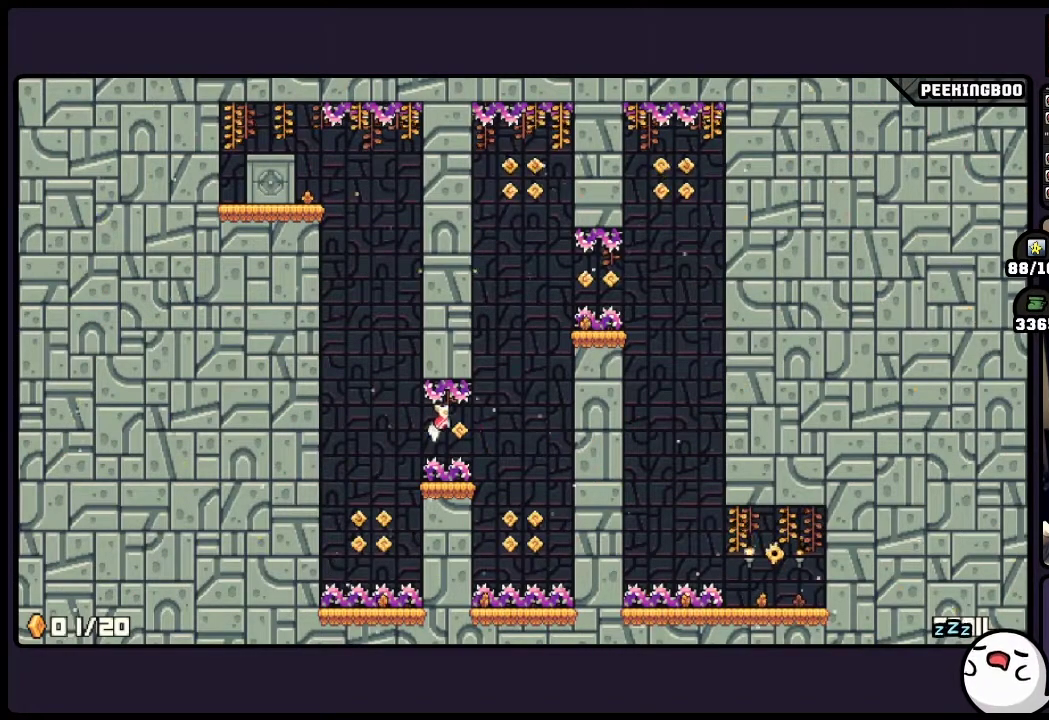
{"buttons": [], "events": [[433, "A", "up"]]}
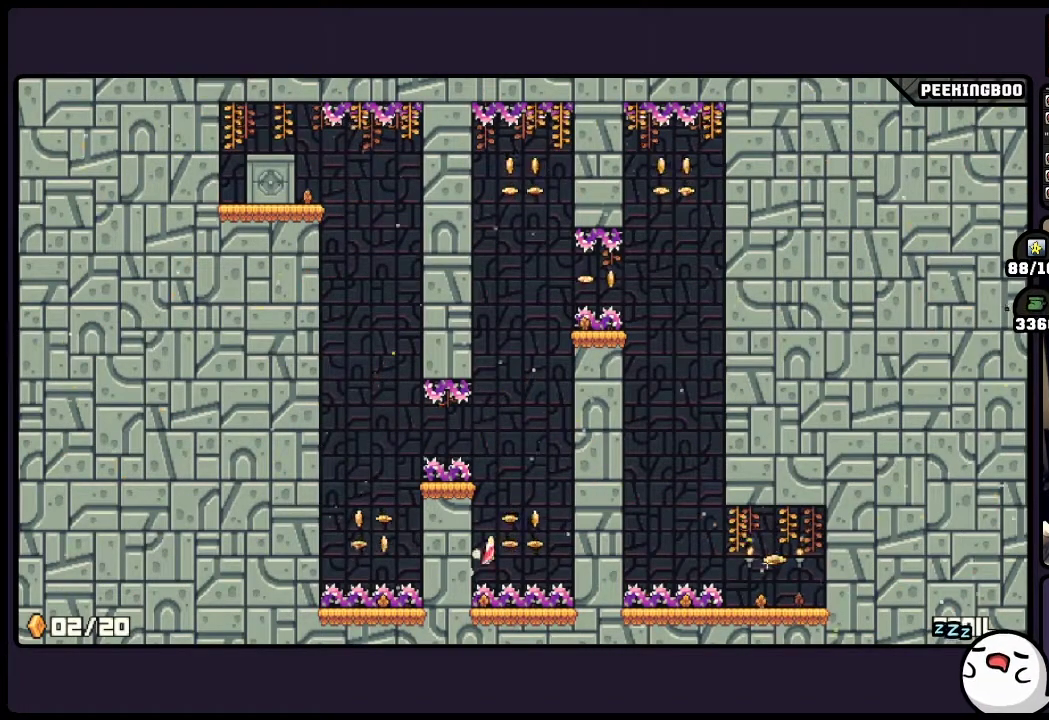
{"buttons": [], "events": [[67, "A", "down"], [183, "A", "up"]]}